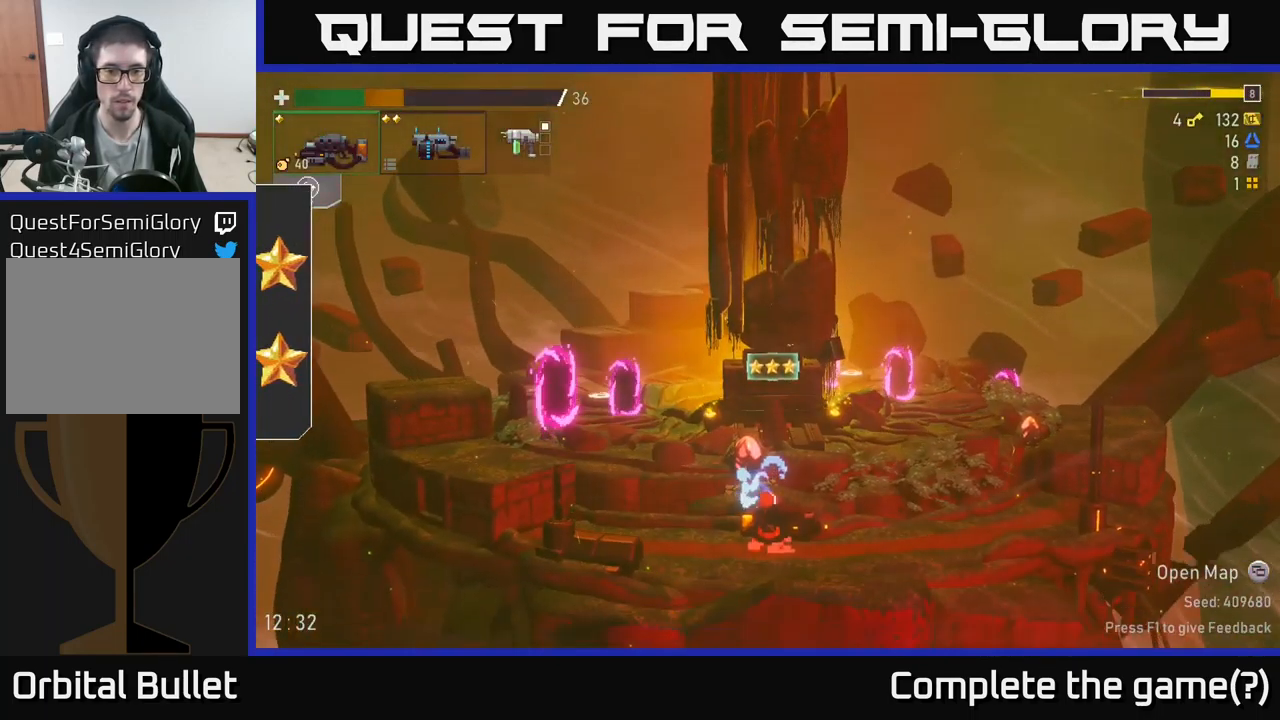
Gameplay with a controller (Xbox layout); each line is a JSON object with the inputs held at the frame after it. "events" lists button and stick changes between this image and that frame as [ms after this image, input, new state], when the widget could be followed in between.
{"buttons": [], "left_stick": "right", "right_stick": "center", "events": [[201, "left_stick", "center"], [467, "left_stick", "right"]]}
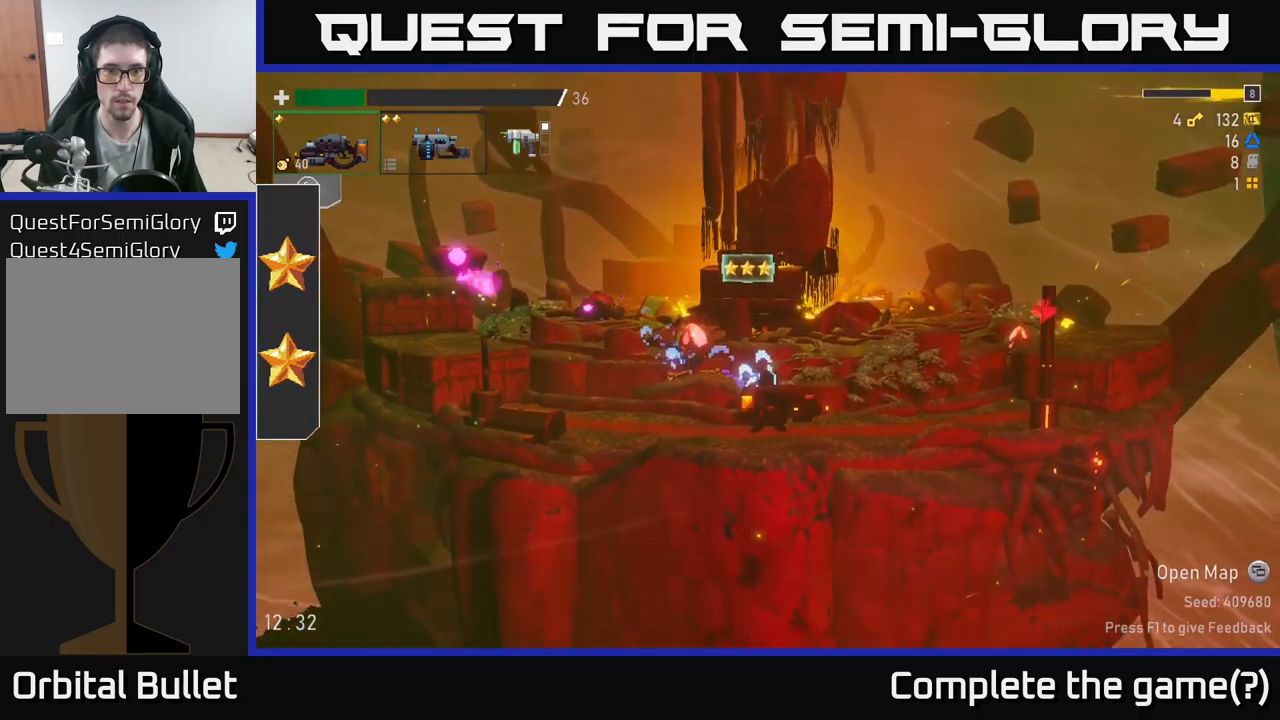
{"buttons": [], "left_stick": "left", "right_stick": "center", "events": [[50, "A", "down"], [150, "A", "up"], [150, "left_stick", "left"], [183, "R2", "down"], [367, "R2", "up"]]}
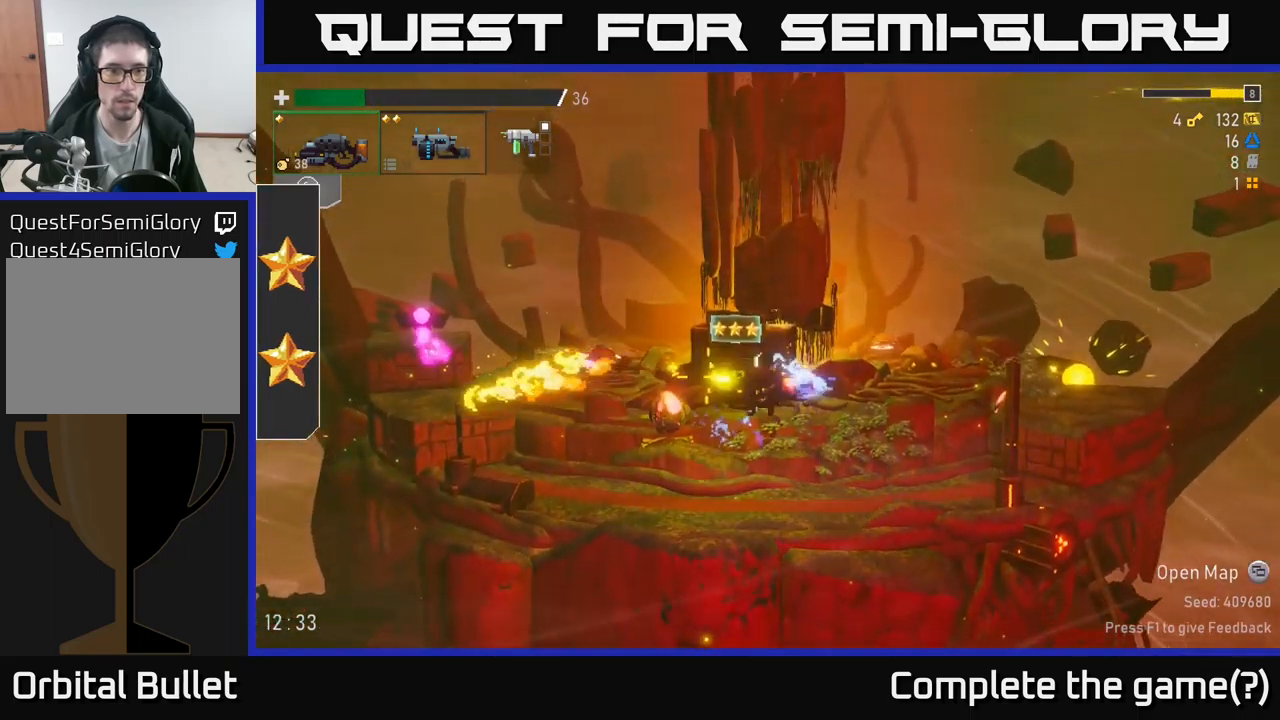
{"buttons": ["A"], "left_stick": "left", "right_stick": "center", "events": [[100, "R2", "down"], [233, "R2", "up"], [400, "A", "down"]]}
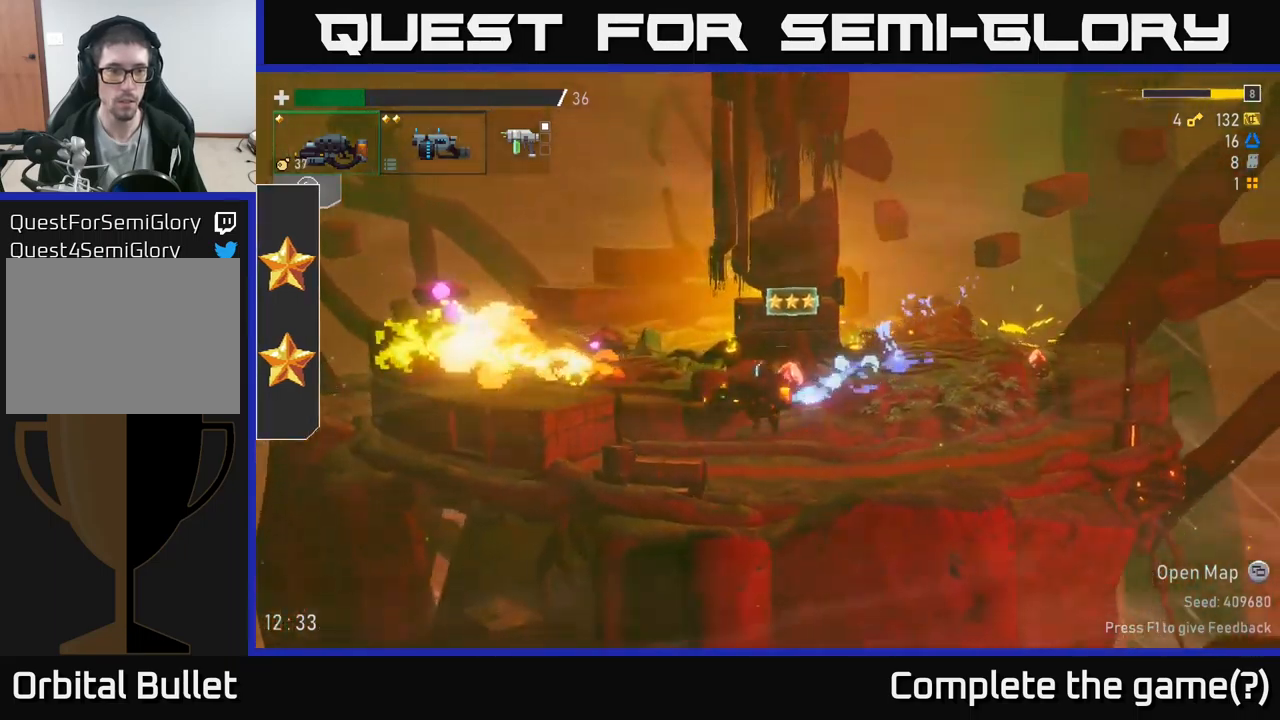
{"buttons": ["R2"], "left_stick": "left", "right_stick": "center", "events": [[83, "A", "up"], [350, "R2", "down"]]}
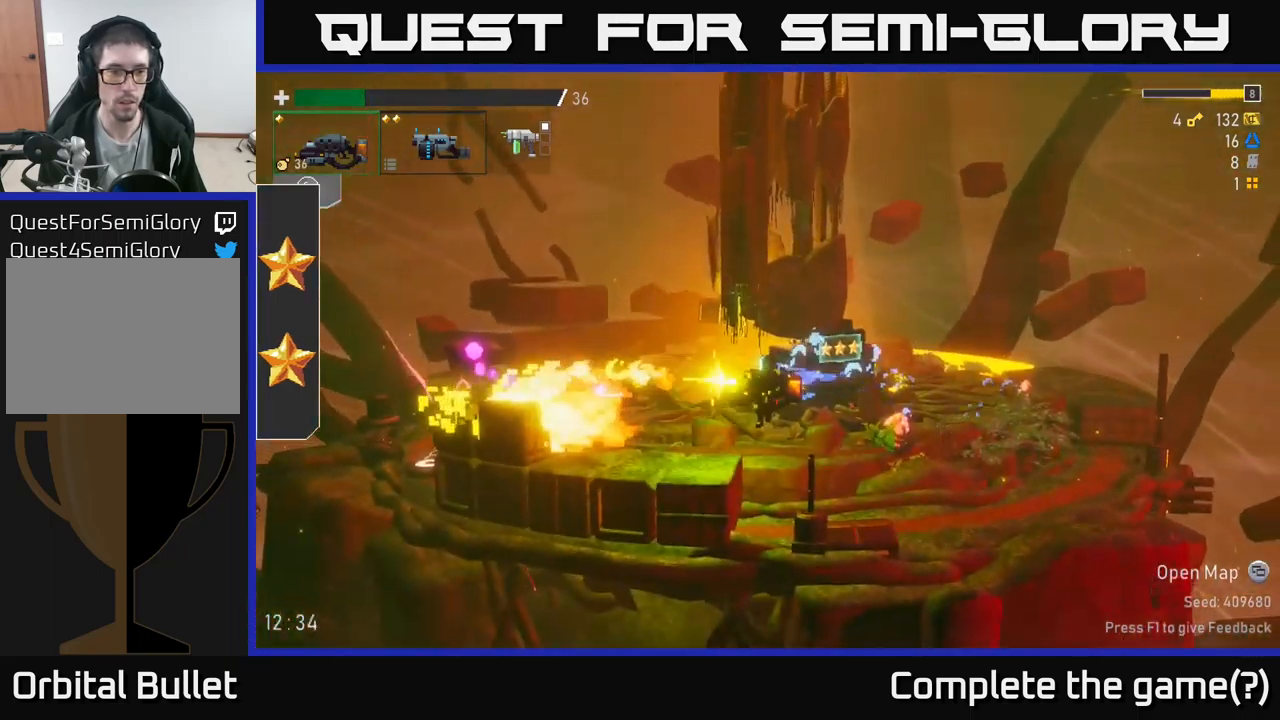
{"buttons": [], "left_stick": "center", "right_stick": "center", "events": [[150, "R2", "up"], [417, "left_stick", "center"]]}
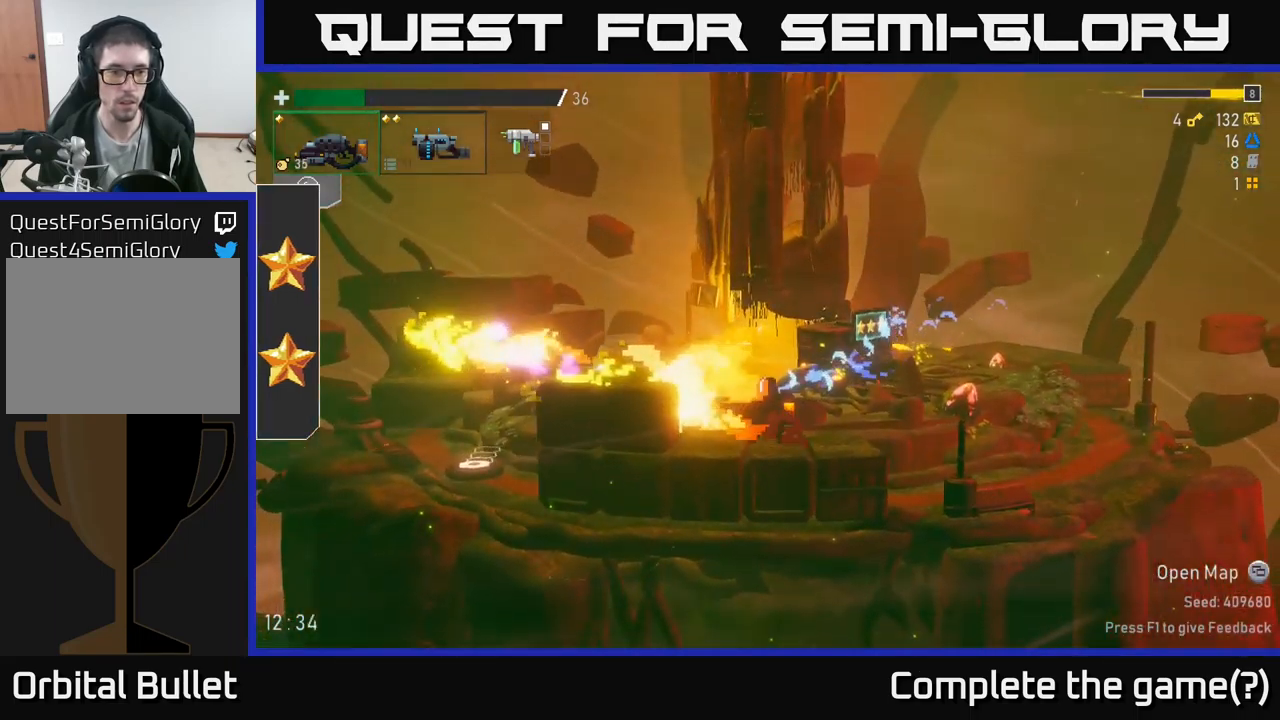
{"buttons": ["R2"], "left_stick": "left", "right_stick": "center", "events": [[67, "L2", "down"], [83, "left_stick", "left"], [133, "A", "down"], [183, "R2", "down"], [200, "L2", "up"], [283, "A", "up"]]}
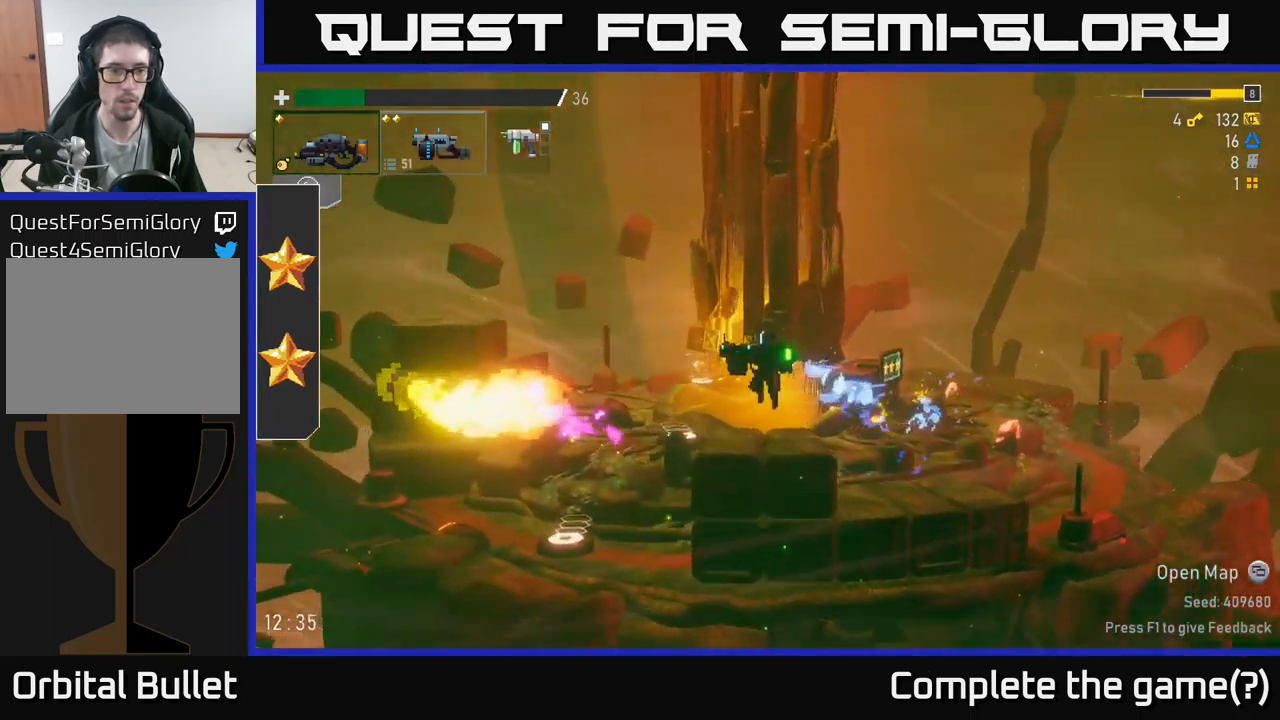
{"buttons": [], "left_stick": "center", "right_stick": "center", "events": [[317, "R2", "up"], [433, "left_stick", "center"]]}
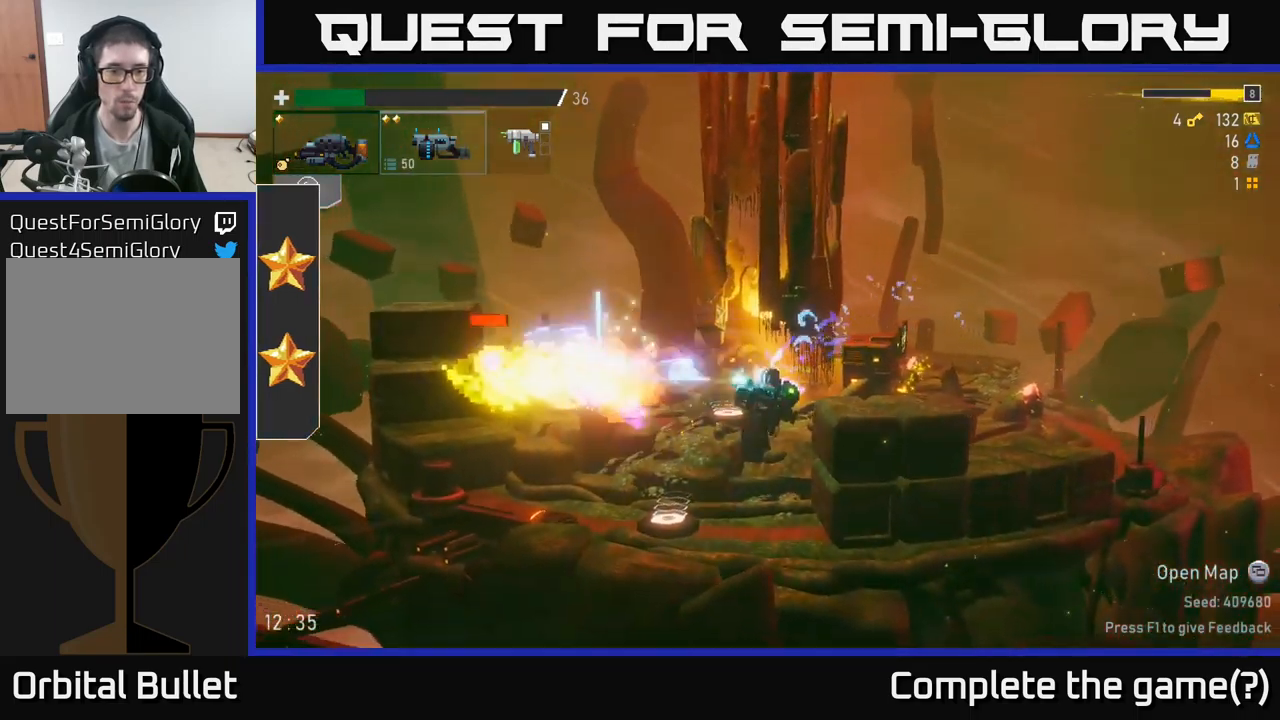
{"buttons": ["A", "R2"], "left_stick": "right", "right_stick": "center", "events": [[17, "left_stick", "right"], [417, "A", "down"], [500, "R2", "down"]]}
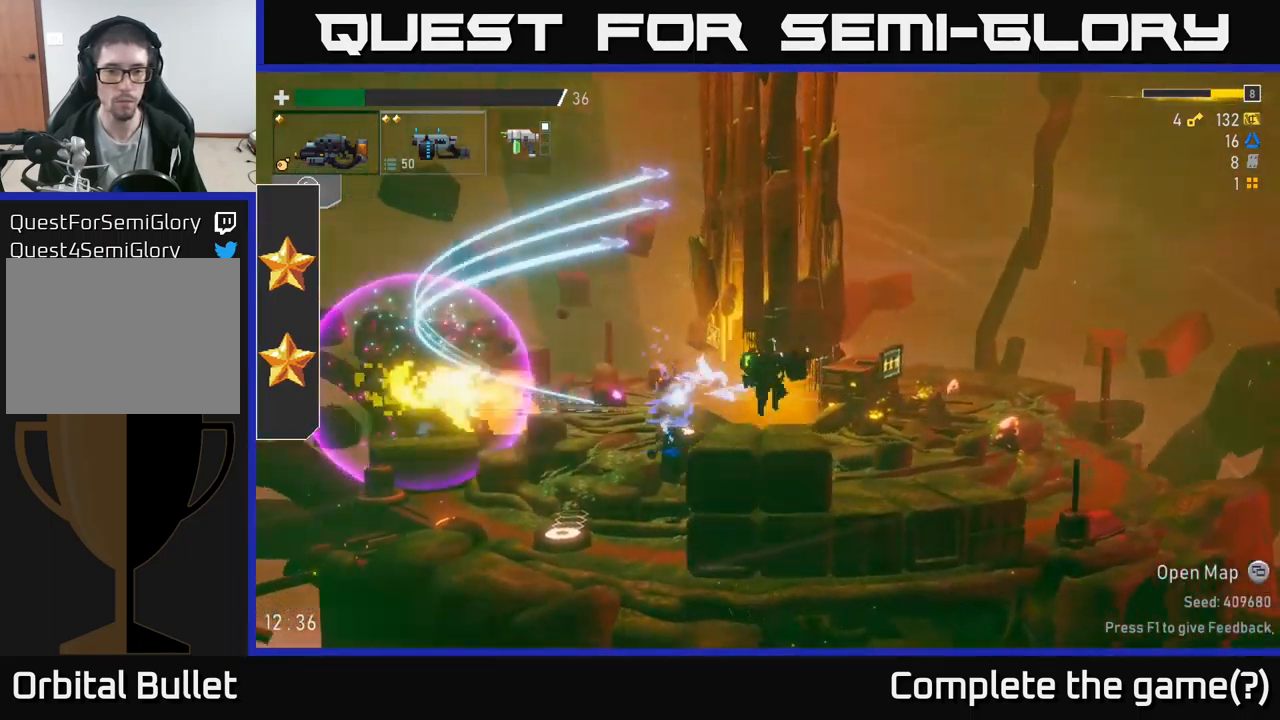
{"buttons": ["R2"], "left_stick": "right", "right_stick": "center", "events": [[33, "A", "up"]]}
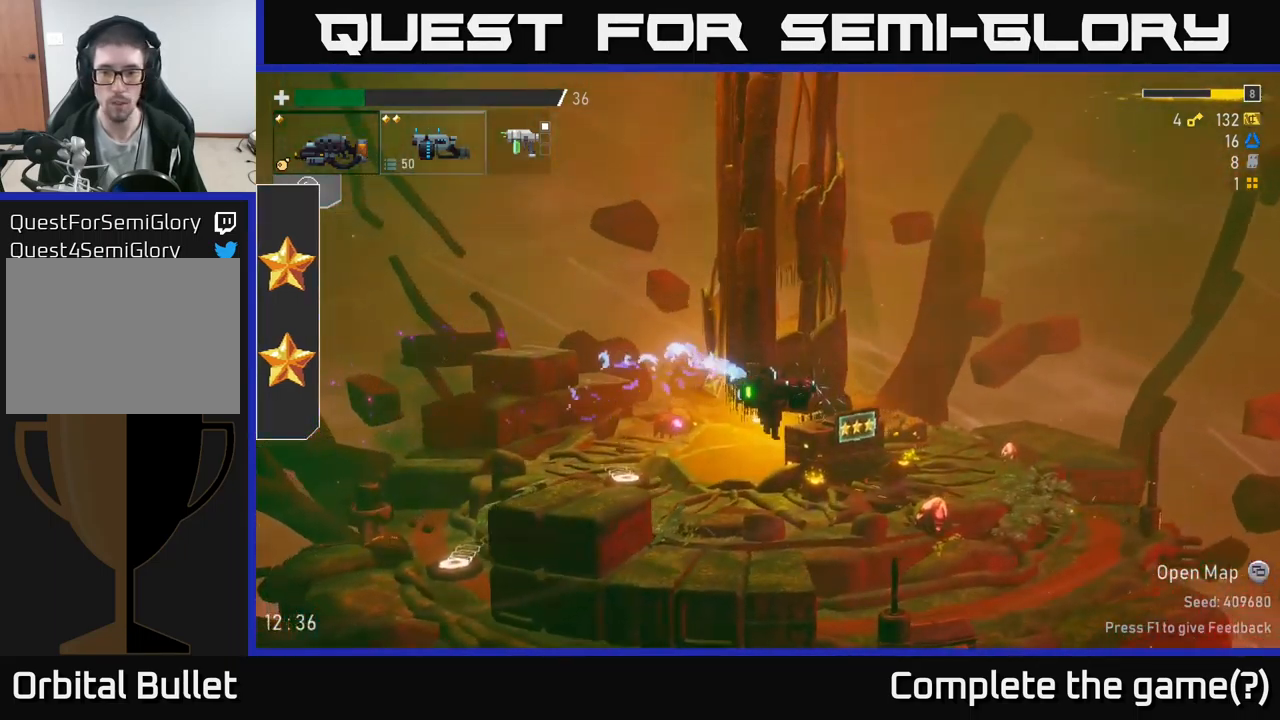
{"buttons": ["R2"], "left_stick": "right", "right_stick": "center", "events": []}
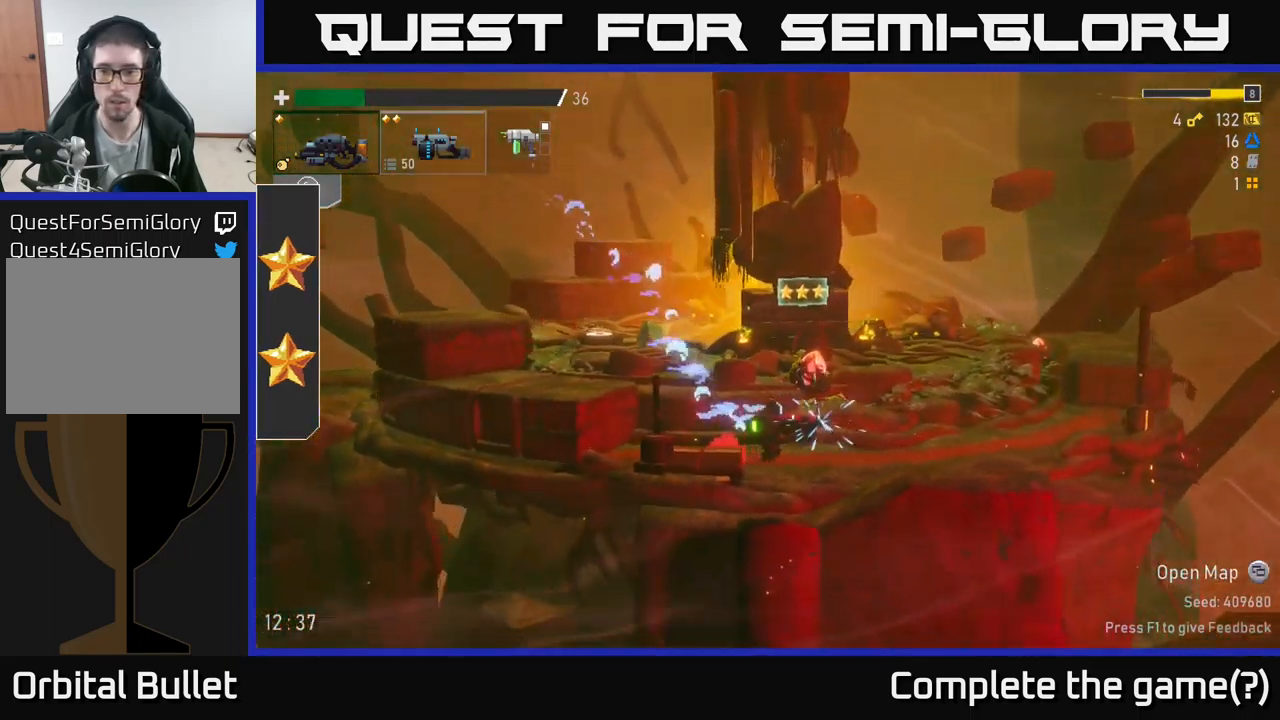
{"buttons": ["R2"], "left_stick": "right", "right_stick": "center", "events": []}
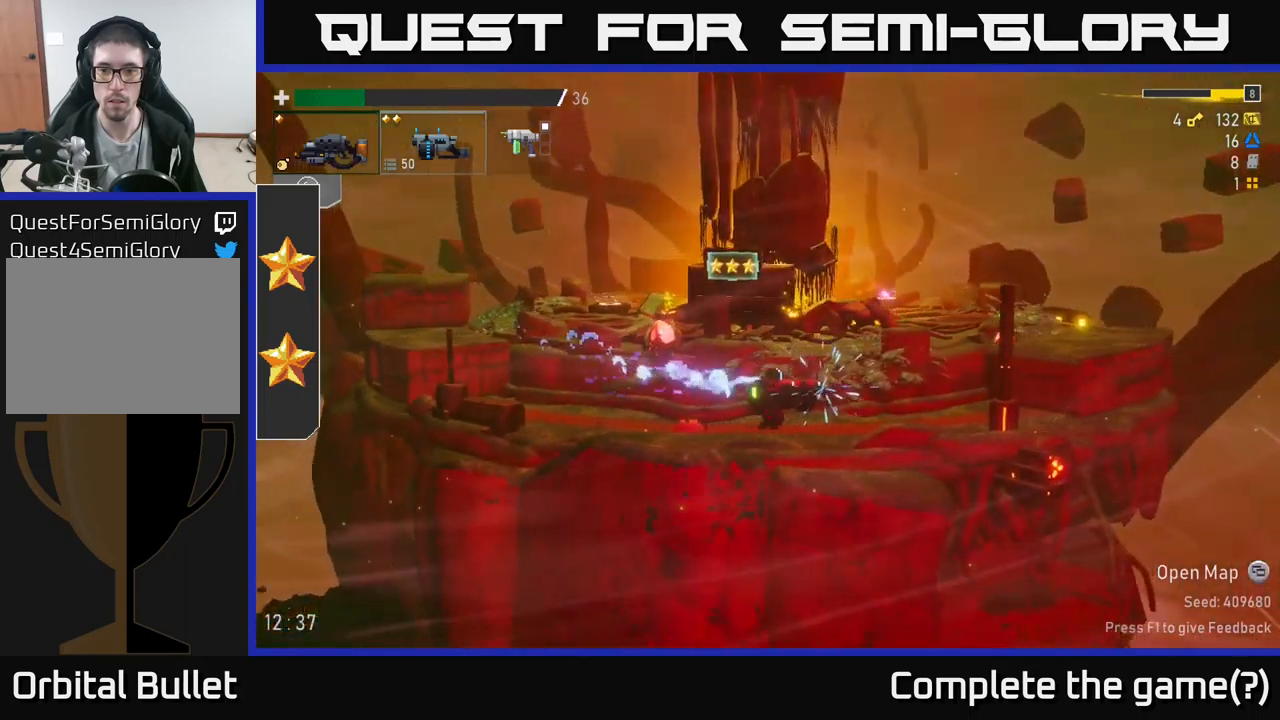
{"buttons": ["A", "R2"], "left_stick": "right", "right_stick": "center", "events": [[267, "A", "down"]]}
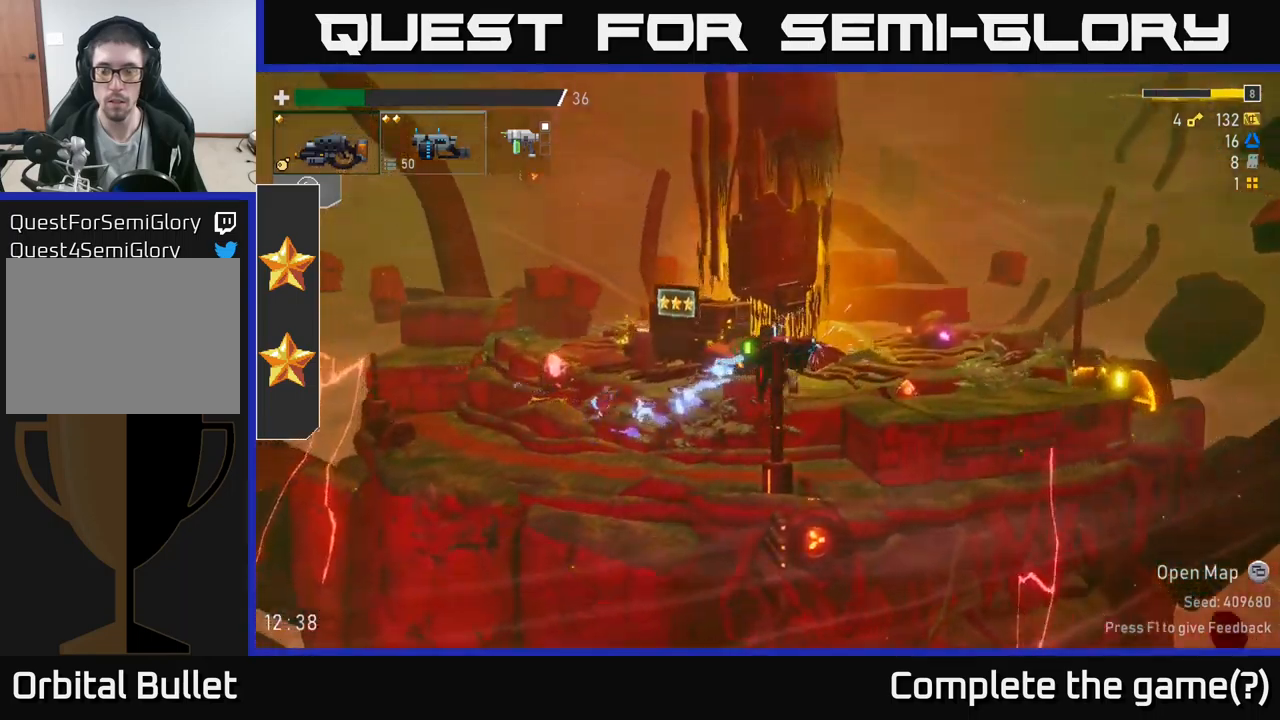
{"buttons": ["R2"], "left_stick": "right", "right_stick": "center", "events": [[50, "A", "up"], [117, "X", "down"], [233, "X", "up"]]}
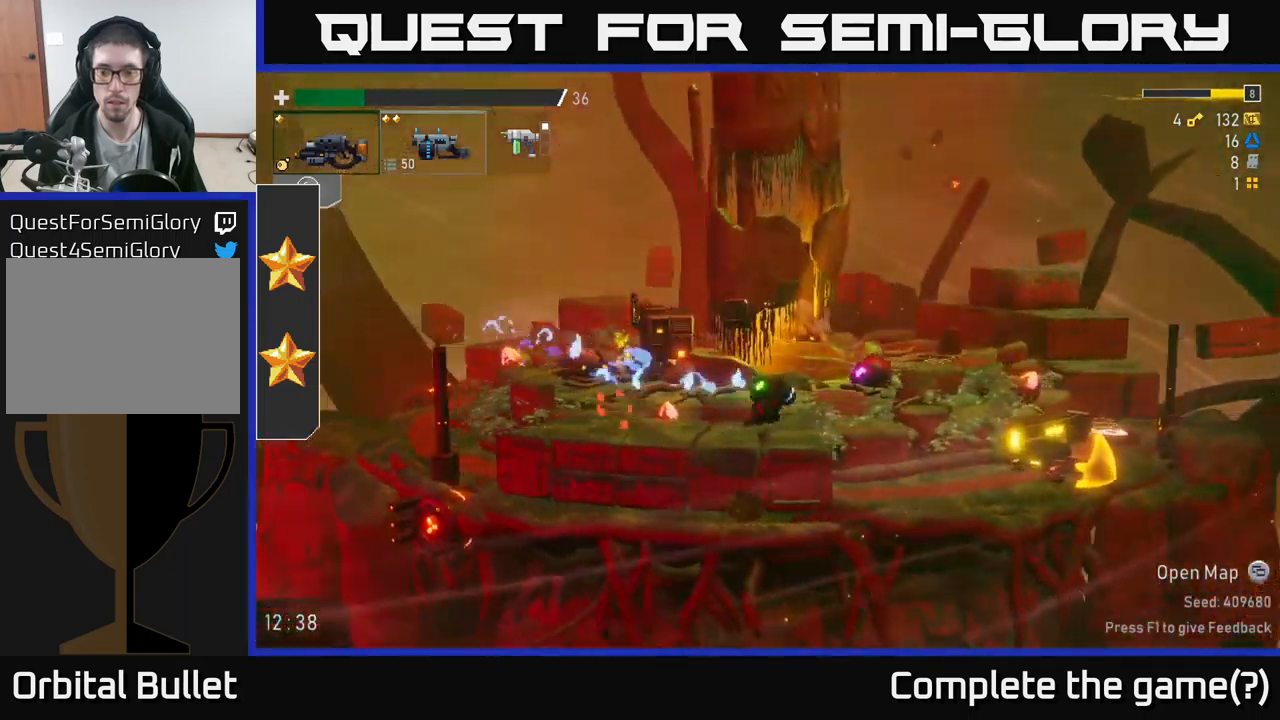
{"buttons": ["R2"], "left_stick": "down-right", "right_stick": "center", "events": [[400, "left_stick", "down-right"]]}
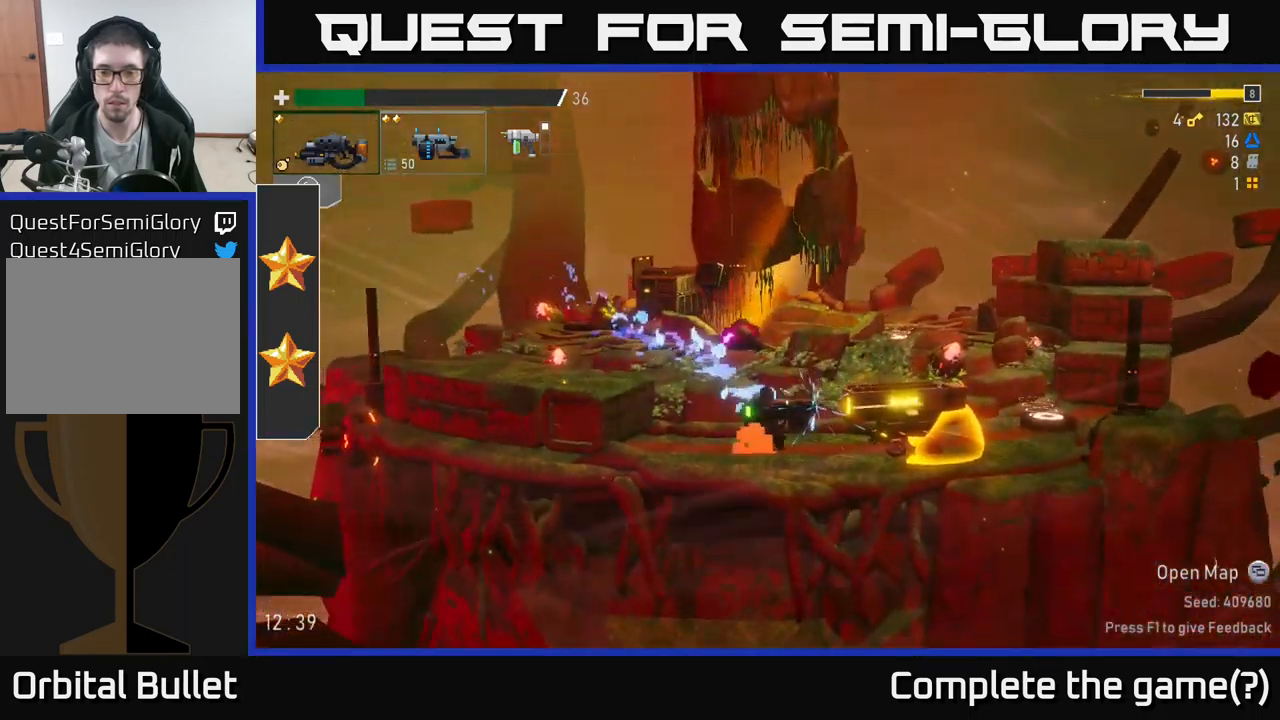
{"buttons": [], "left_stick": "right", "right_stick": "center", "events": [[33, "R2", "up"], [33, "left_stick", "center"], [267, "left_stick", "right"]]}
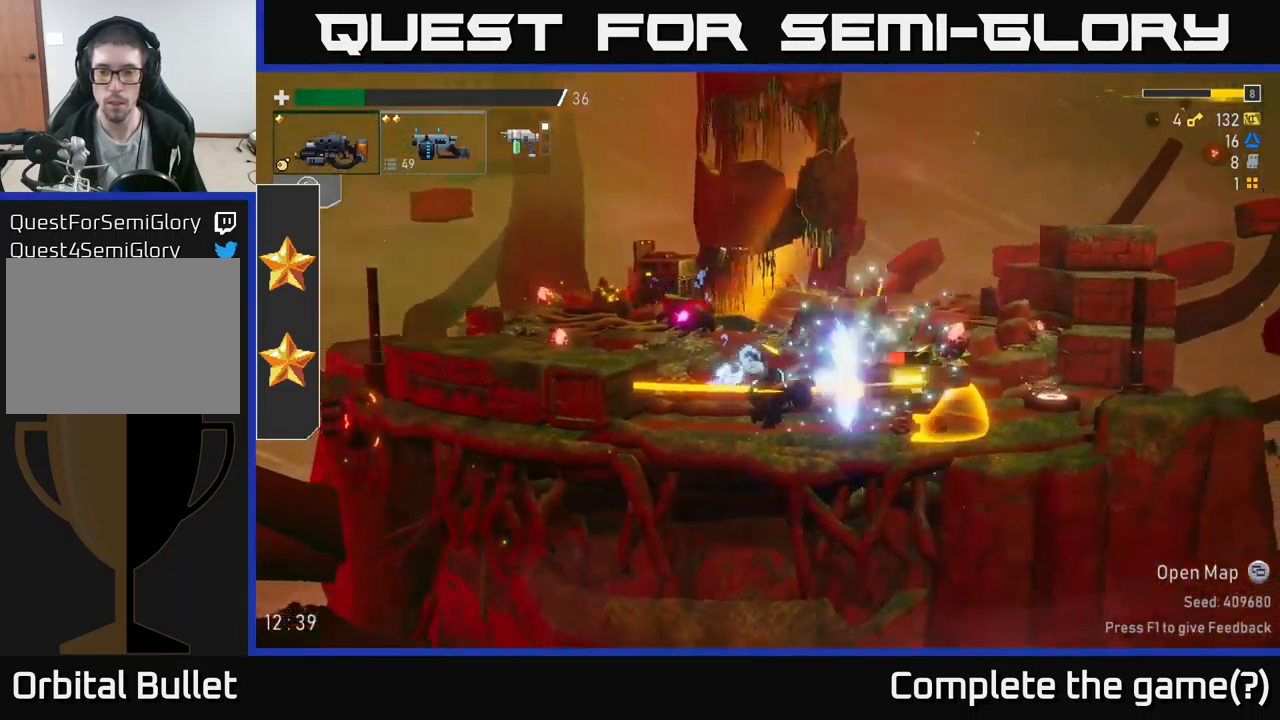
{"buttons": ["R2"], "left_stick": "center", "right_stick": "center", "events": [[233, "X", "down"], [250, "left_stick", "center"], [333, "X", "up"], [433, "R2", "down"]]}
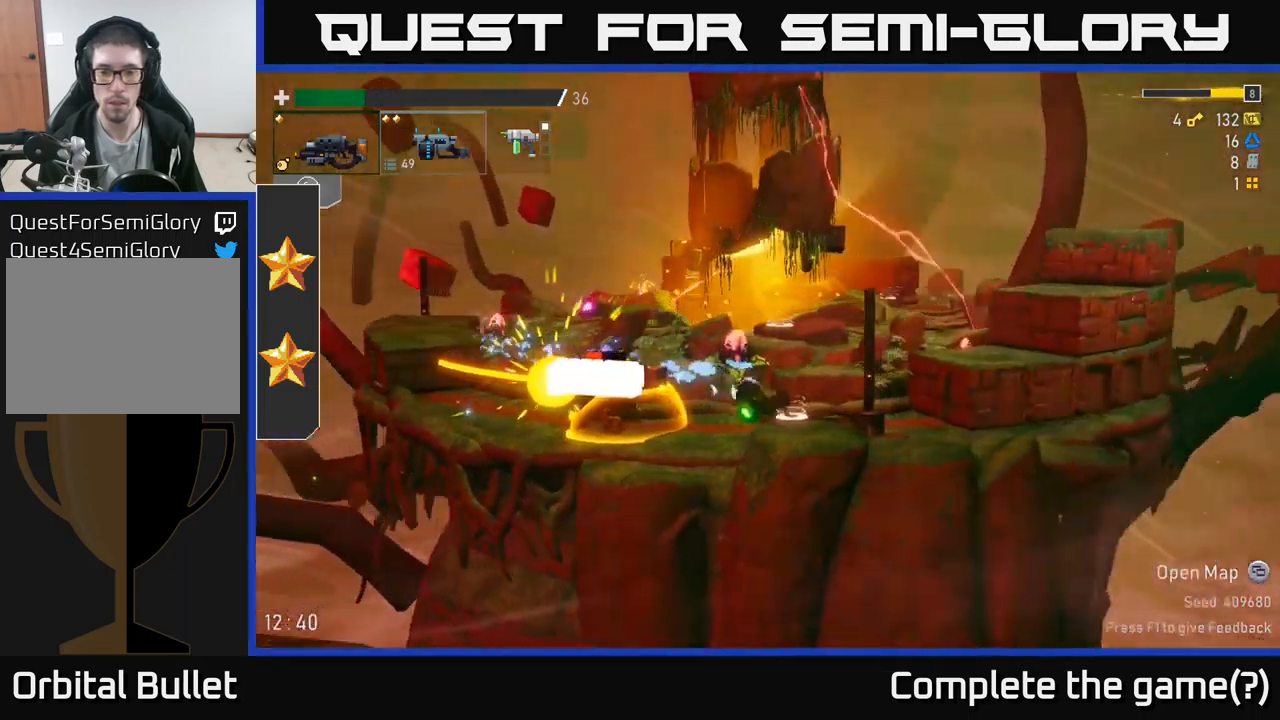
{"buttons": ["L2"], "left_stick": "left", "right_stick": "center", "events": [[100, "left_stick", "right"], [167, "R2", "up"], [233, "left_stick", "left"], [417, "L2", "down"]]}
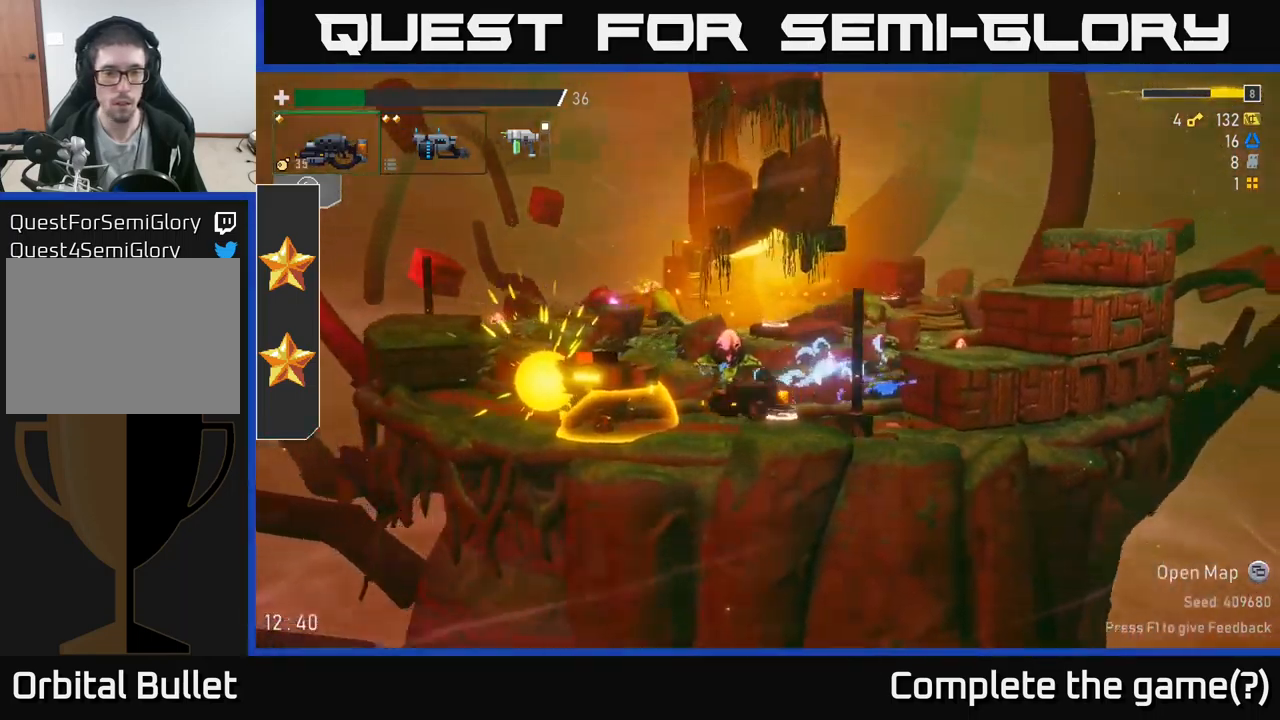
{"buttons": [], "left_stick": "left", "right_stick": "center", "events": [[17, "L2", "up"], [50, "R2", "down"], [167, "left_stick", "center"], [333, "left_stick", "left"], [433, "R2", "up"]]}
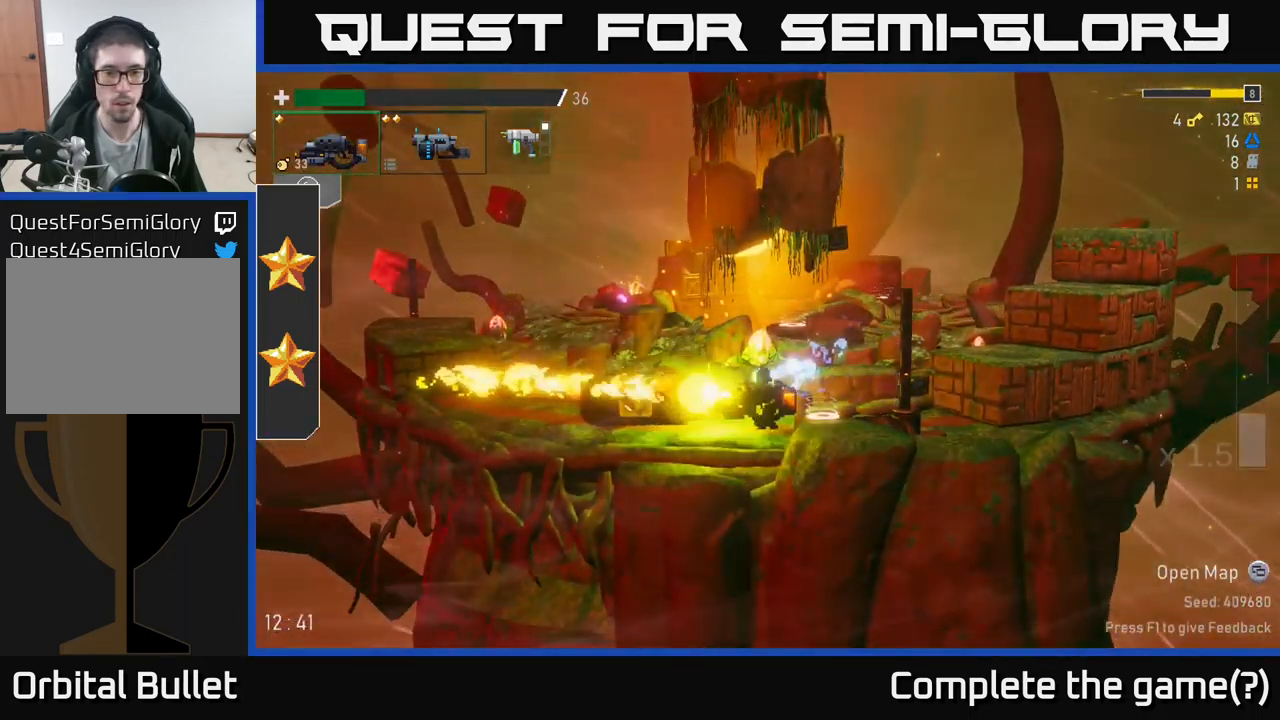
{"buttons": [], "left_stick": "right", "right_stick": "center", "events": [[50, "R2", "down"], [150, "R2", "up"], [500, "left_stick", "right"]]}
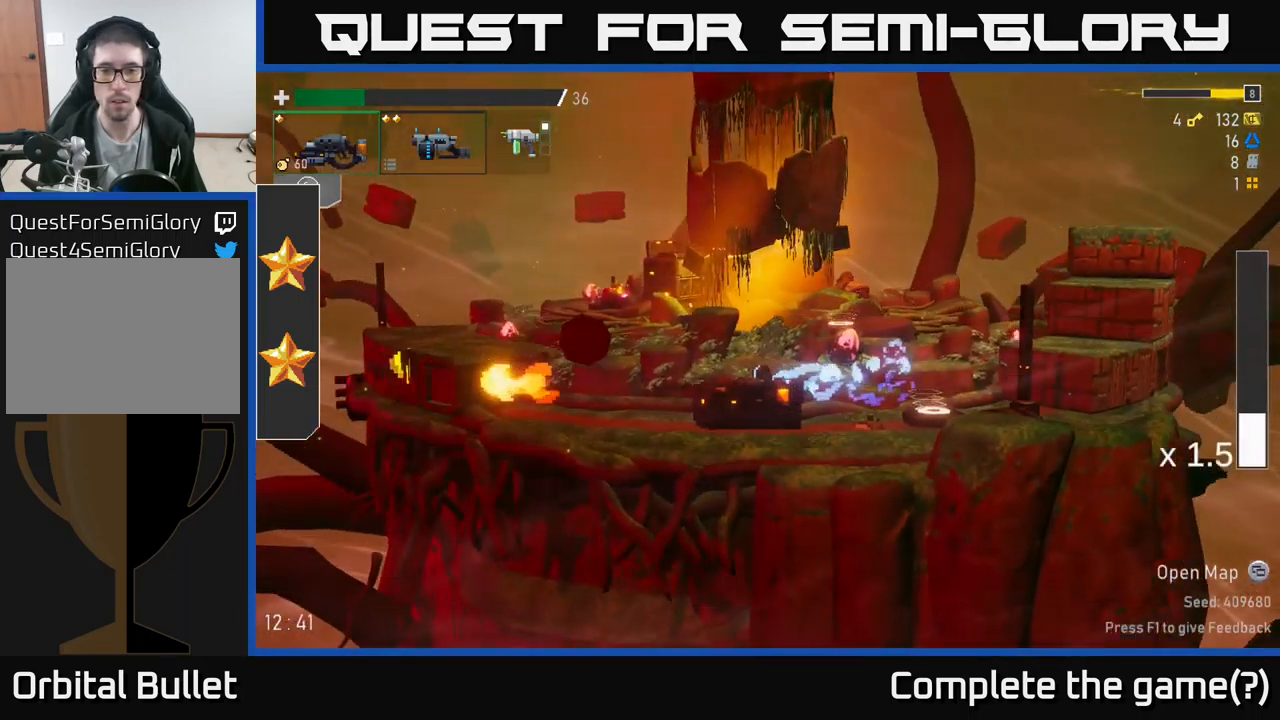
{"buttons": [], "left_stick": "center", "right_stick": "center", "events": [[400, "Y", "down"], [450, "Y", "up"], [467, "left_stick", "center"]]}
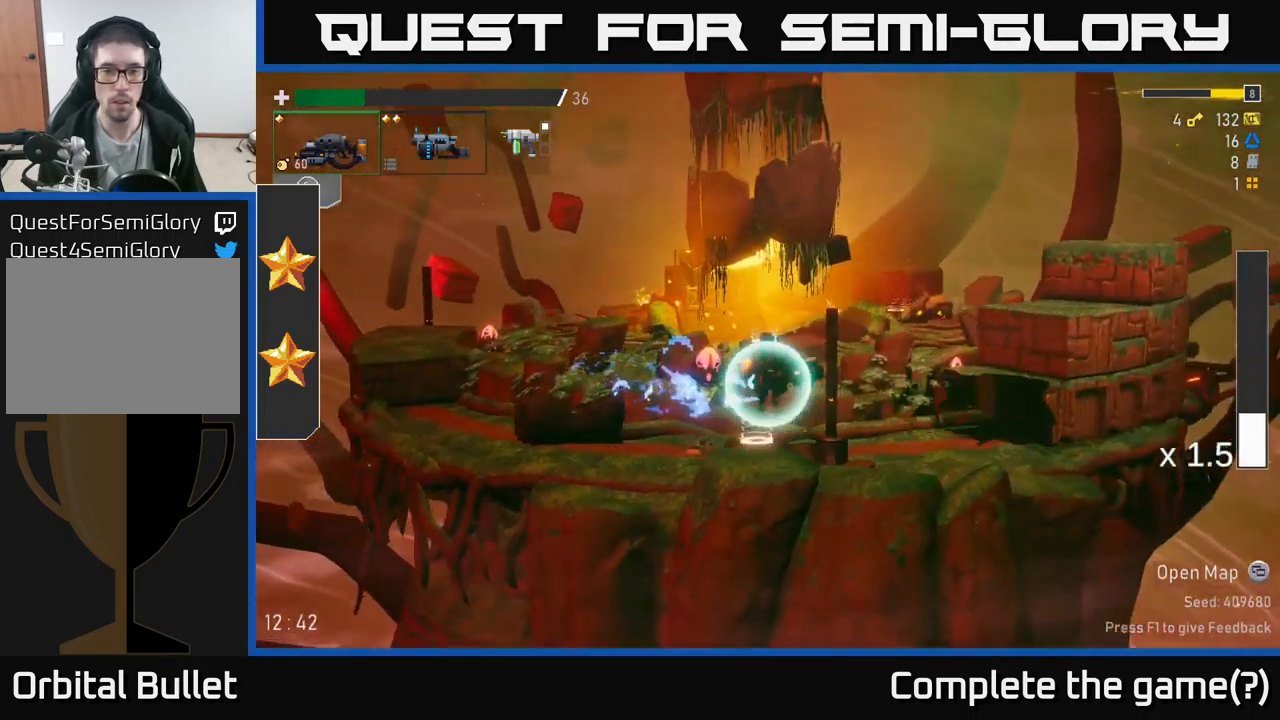
{"buttons": [], "left_stick": "left", "right_stick": "center", "events": [[400, "left_stick", "left"]]}
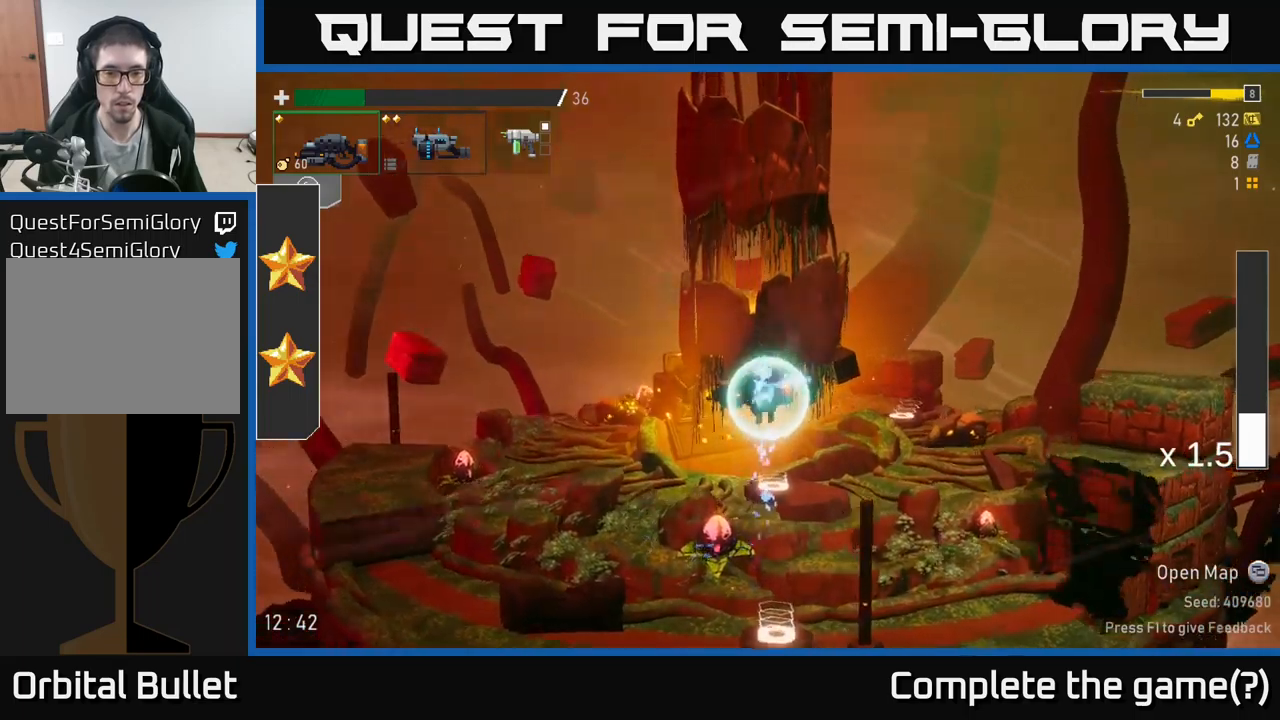
{"buttons": [], "left_stick": "left", "right_stick": "center", "events": []}
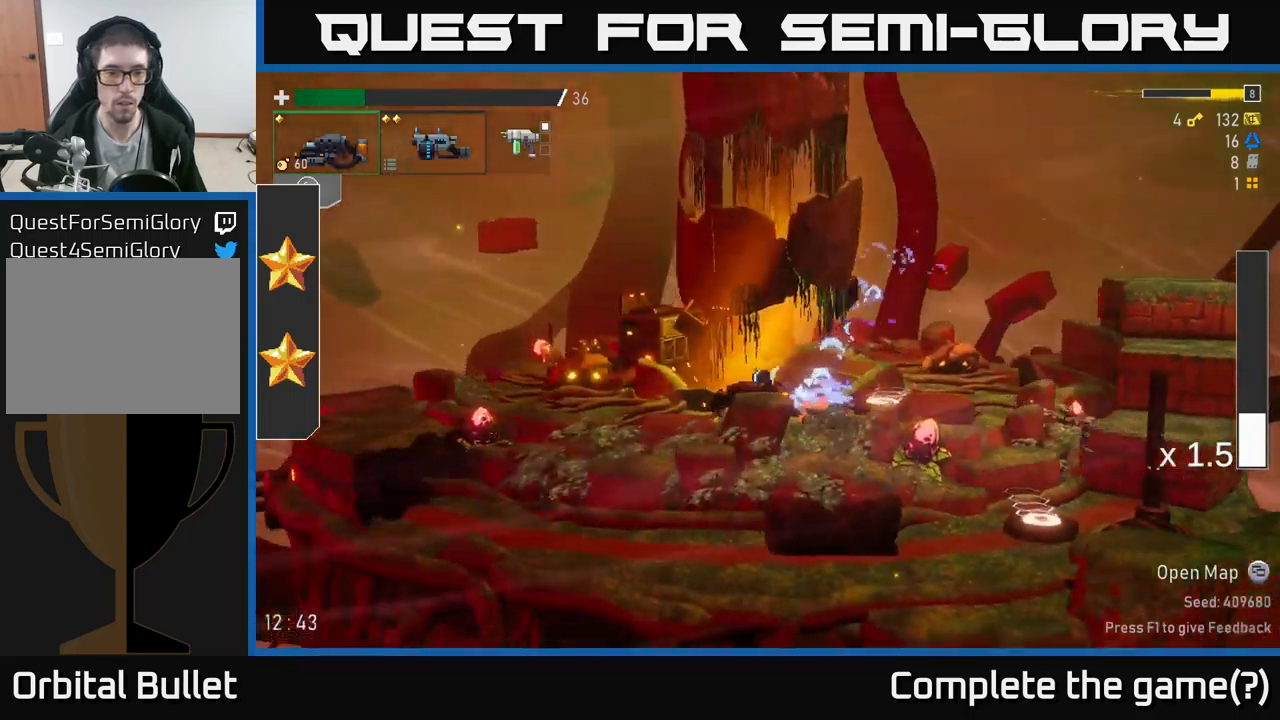
{"buttons": ["R2"], "left_stick": "left", "right_stick": "center", "events": [[117, "R2", "down"], [234, "R2", "up"], [300, "R2", "down"]]}
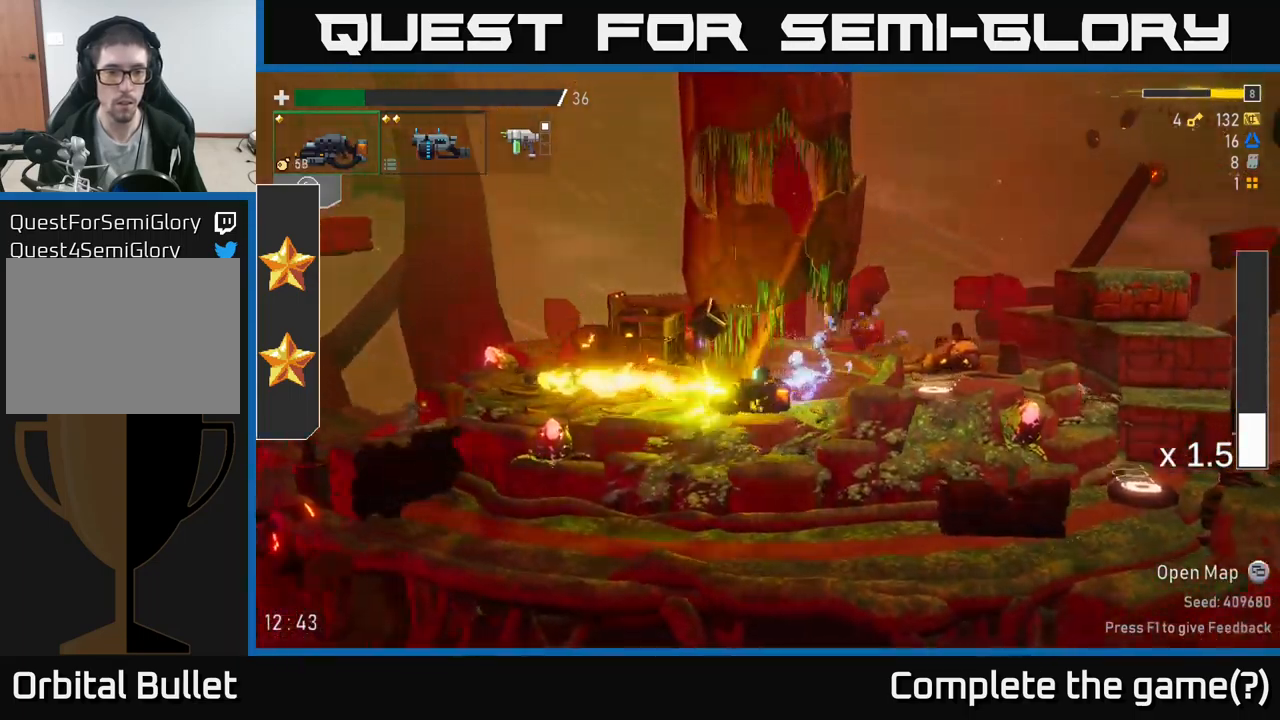
{"buttons": [], "left_stick": "left", "right_stick": "center", "events": [[67, "left_stick", "center"], [200, "R2", "up"], [217, "A", "down"], [217, "left_stick", "right"], [367, "left_stick", "left"], [400, "A", "up"]]}
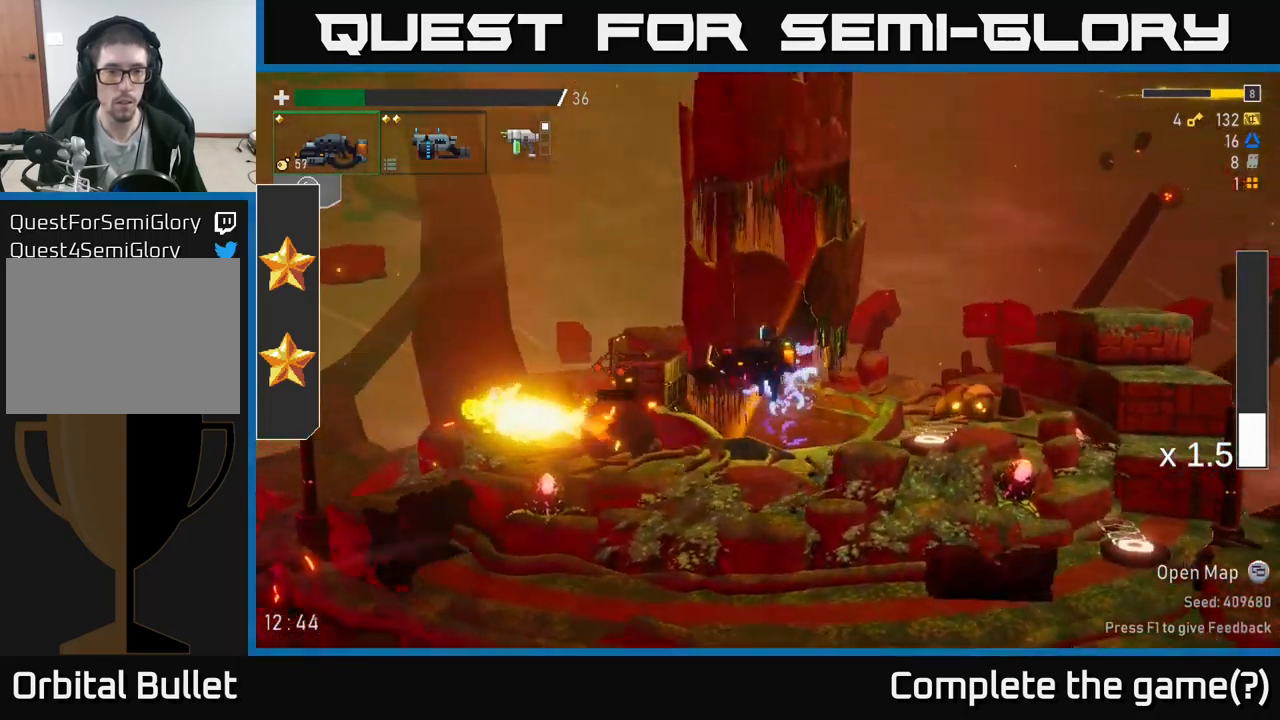
{"buttons": [], "left_stick": "left", "right_stick": "center", "events": []}
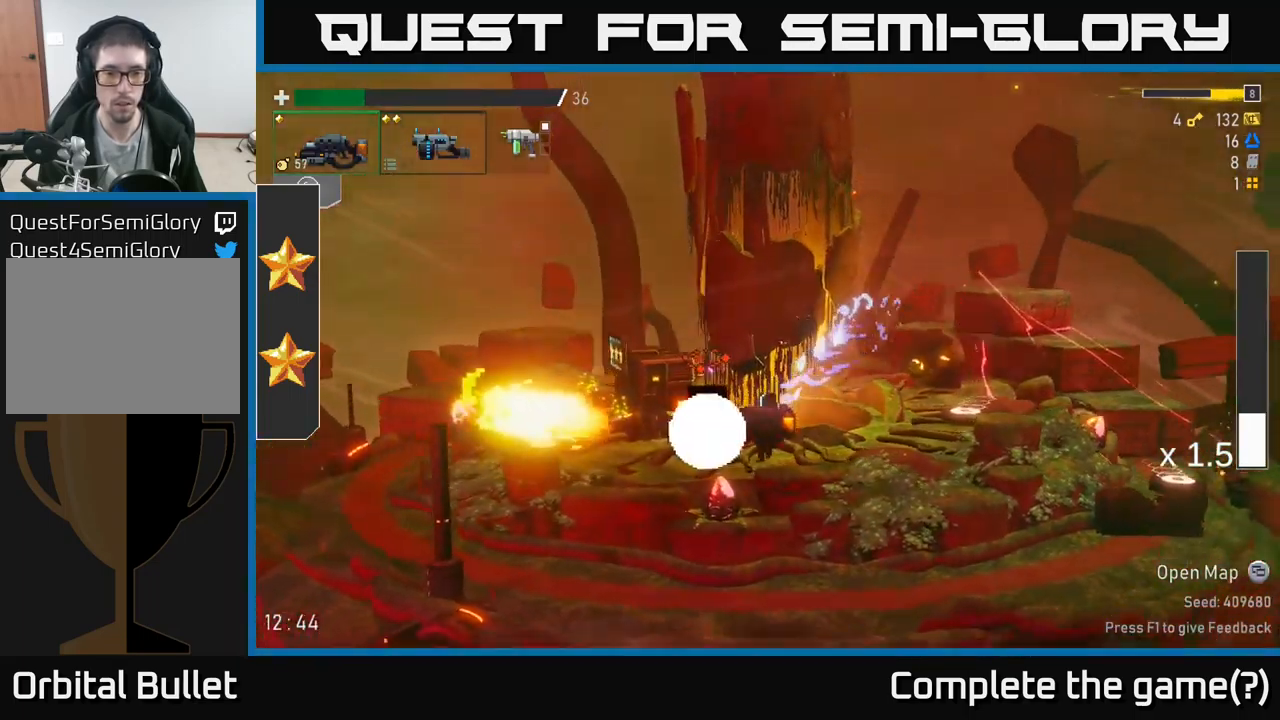
{"buttons": ["R2"], "left_stick": "right", "right_stick": "center", "events": [[67, "R2", "down"], [184, "R2", "up"], [317, "left_stick", "right"], [400, "R2", "down"]]}
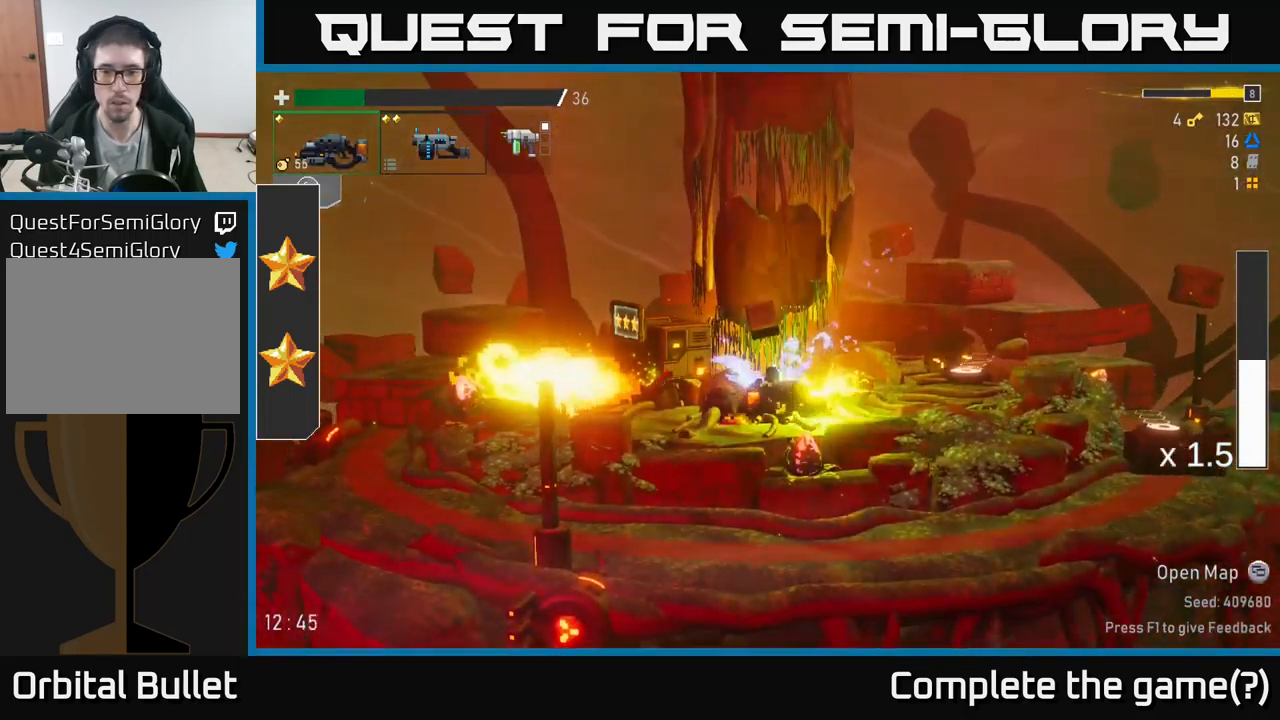
{"buttons": ["R2"], "left_stick": "center", "right_stick": "center", "events": [[367, "R2", "up"], [367, "left_stick", "center"], [450, "R2", "down"]]}
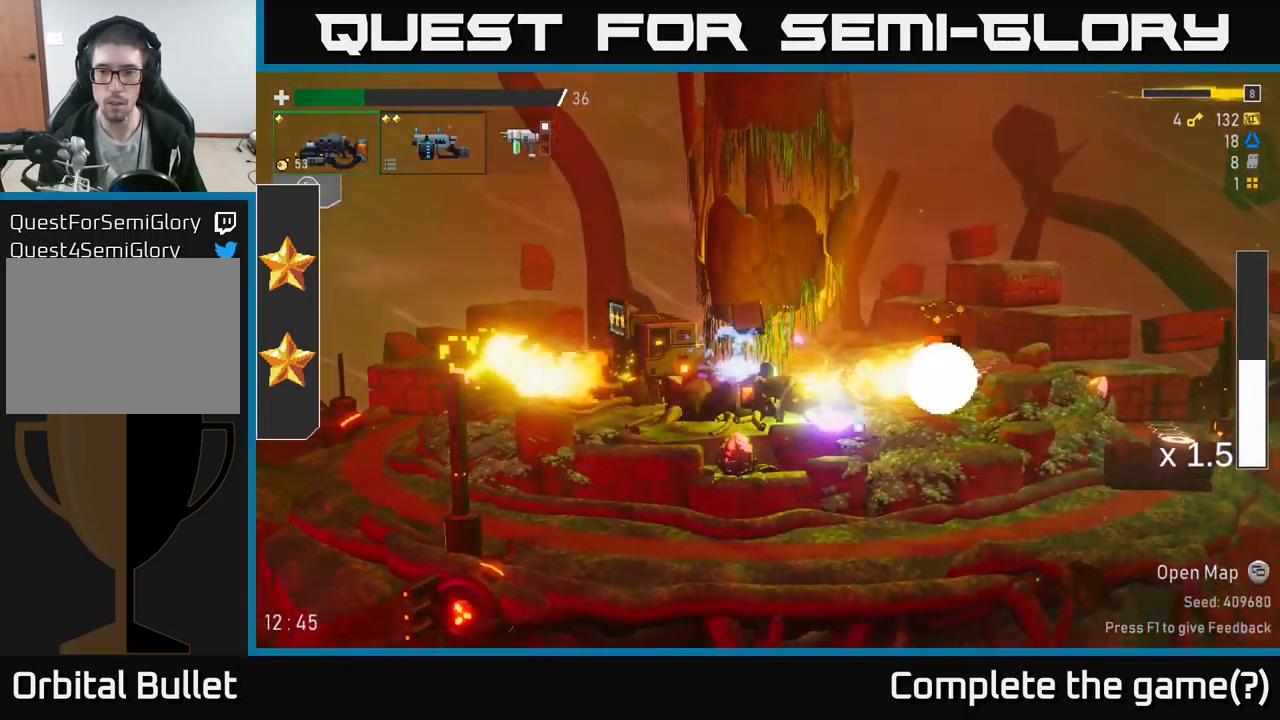
{"buttons": [], "left_stick": "right", "right_stick": "center", "events": [[150, "A", "down"], [234, "R2", "up"], [267, "left_stick", "right"], [284, "A", "up"]]}